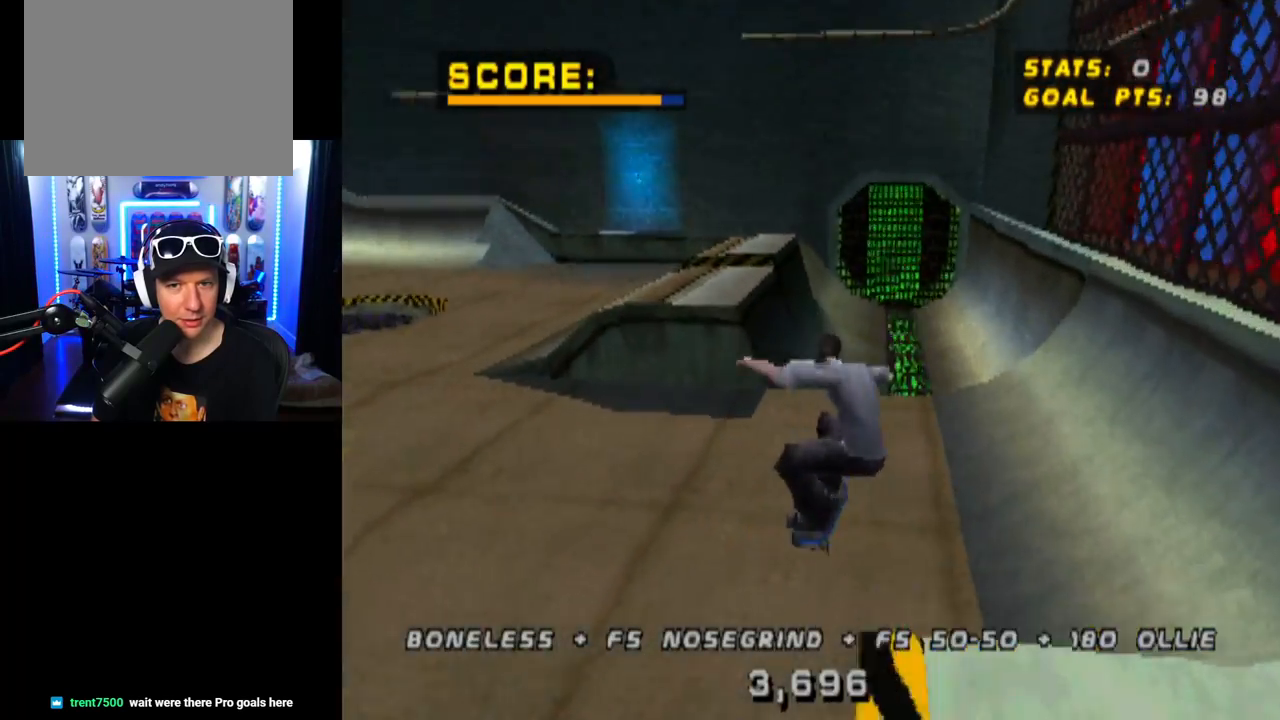
Gameplay with a controller (PlayStation layout); each line is a JSON object with the inputs held at the frame after it. "events" lists button and stick changes between this image and that frame as [ms after this image, input, new state], when the widget could be followed in between. Not read: R1.
{"buttons": ["CROSS", "DPAD_DOWN", "DPAD_LEFT"], "left_stick": "center", "right_stick": "center", "events": [[33, "TRIANGLE", "down"], [167, "DPAD_UP", "up"], [317, "TRIANGLE", "up"], [450, "DPAD_LEFT", "down"], [484, "DPAD_DOWN", "down"]]}
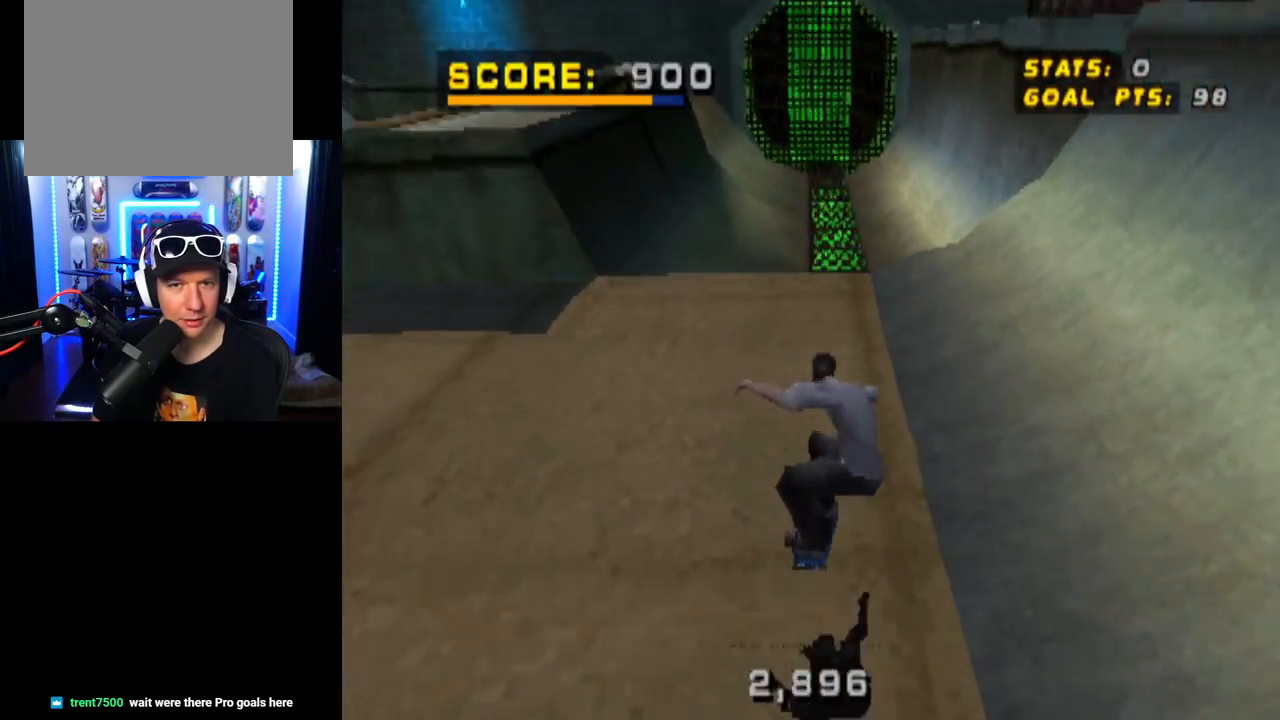
{"buttons": ["CROSS", "DPAD_DOWN", "DPAD_LEFT"], "left_stick": "center", "right_stick": "center", "events": []}
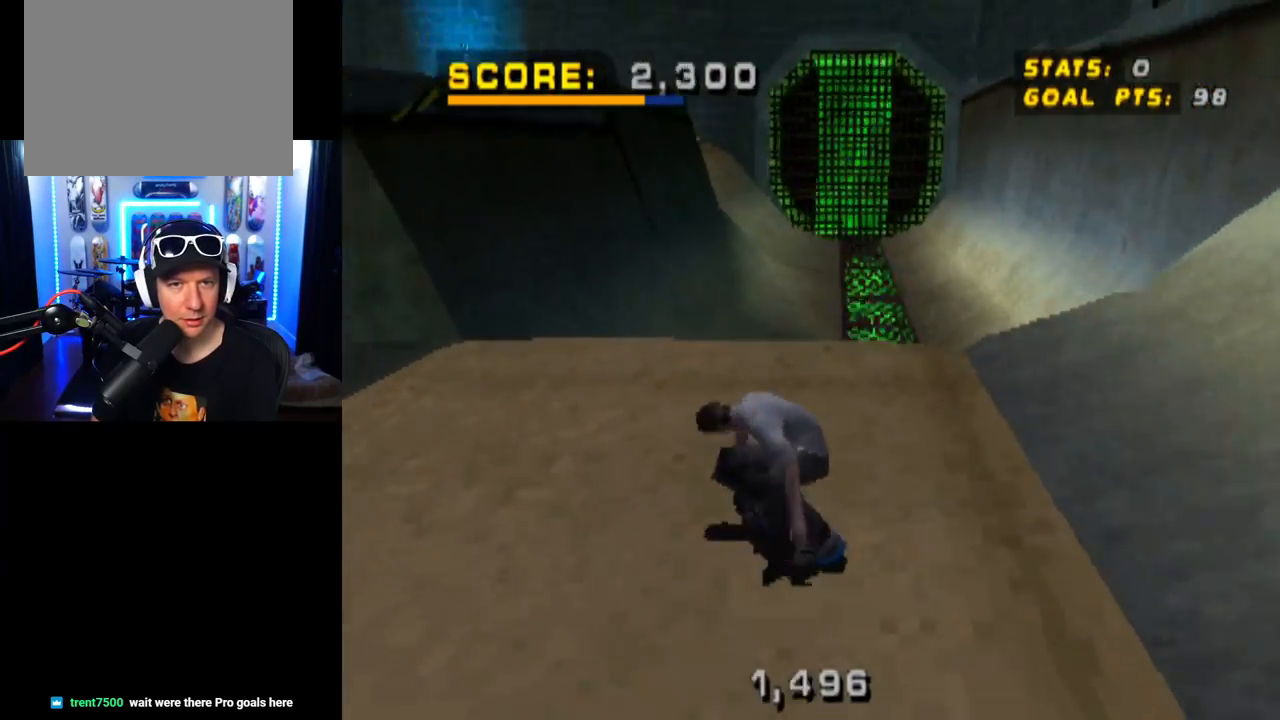
{"buttons": ["CROSS", "DPAD_DOWN", "DPAD_RIGHT"], "left_stick": "center", "right_stick": "center", "events": [[150, "DPAD_DOWN", "up"], [150, "DPAD_LEFT", "up"], [317, "DPAD_RIGHT", "down"], [350, "DPAD_DOWN", "down"]]}
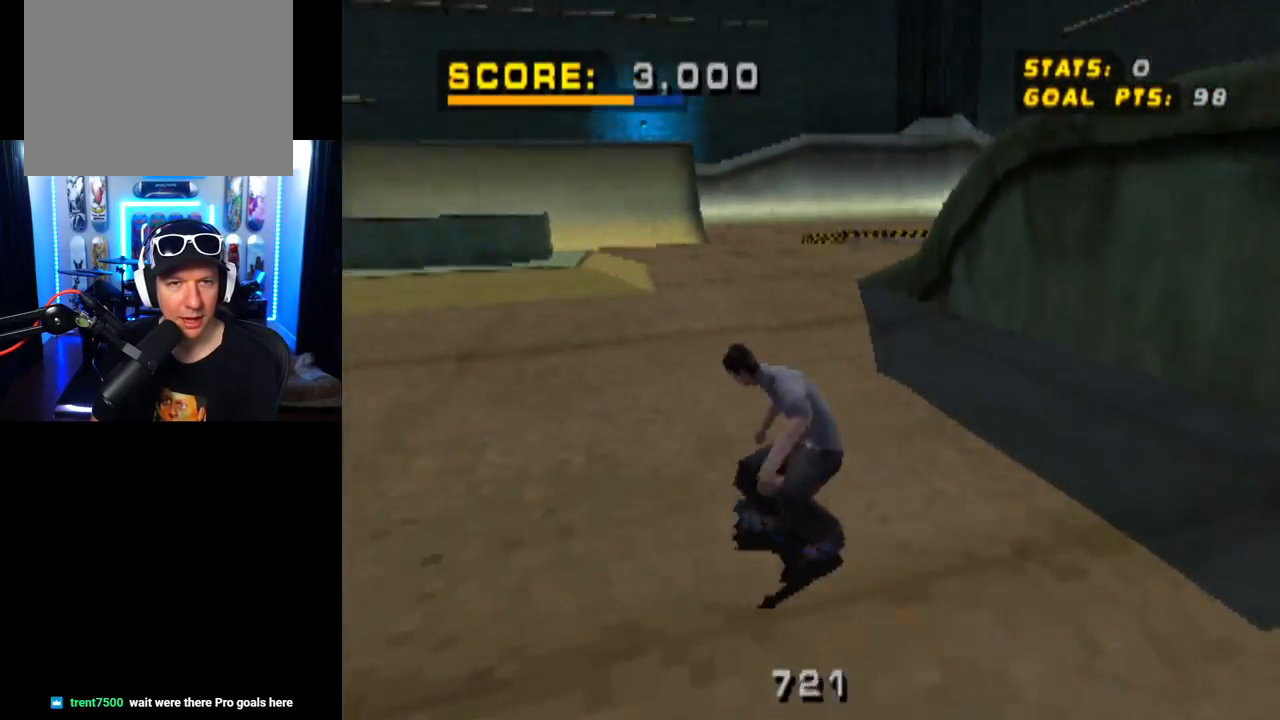
{"buttons": ["CROSS"], "left_stick": "center", "right_stick": "center", "events": [[17, "DPAD_DOWN", "up"], [201, "DPAD_RIGHT", "up"]]}
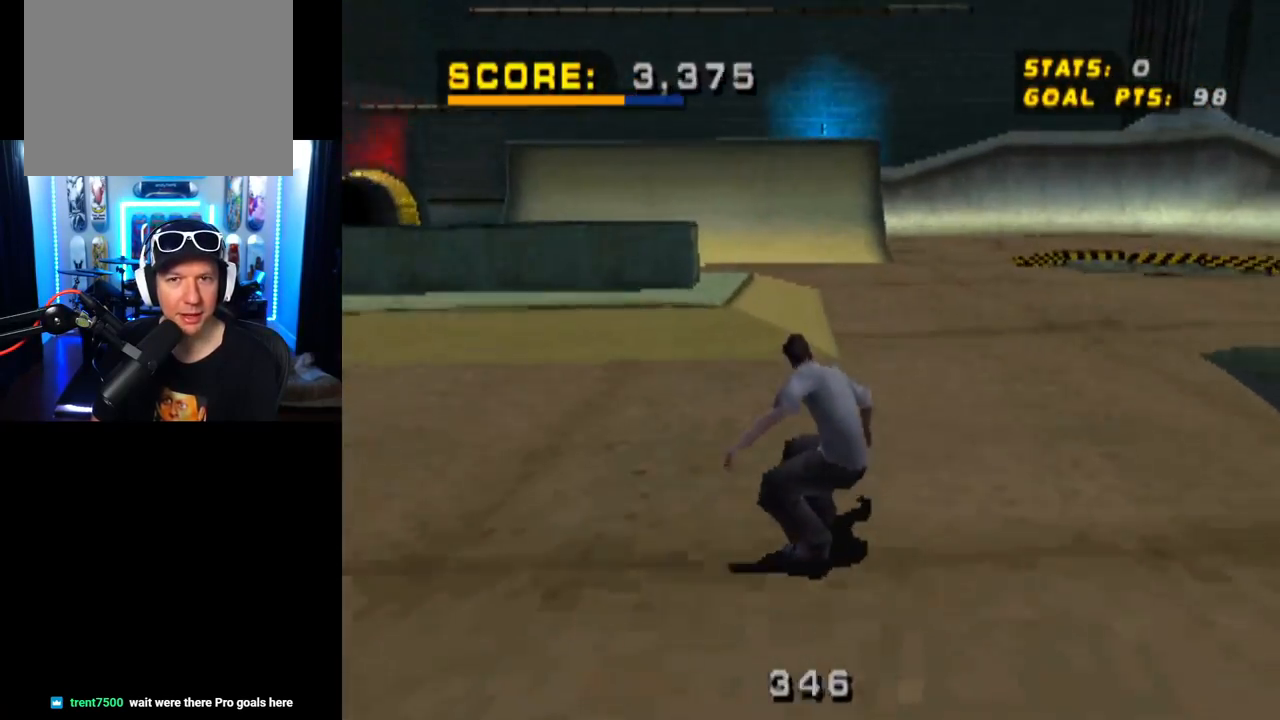
{"buttons": ["CROSS", "DPAD_RIGHT"], "left_stick": "center", "right_stick": "center", "events": [[417, "DPAD_RIGHT", "down"], [450, "DPAD_DOWN", "down"], [484, "DPAD_DOWN", "up"]]}
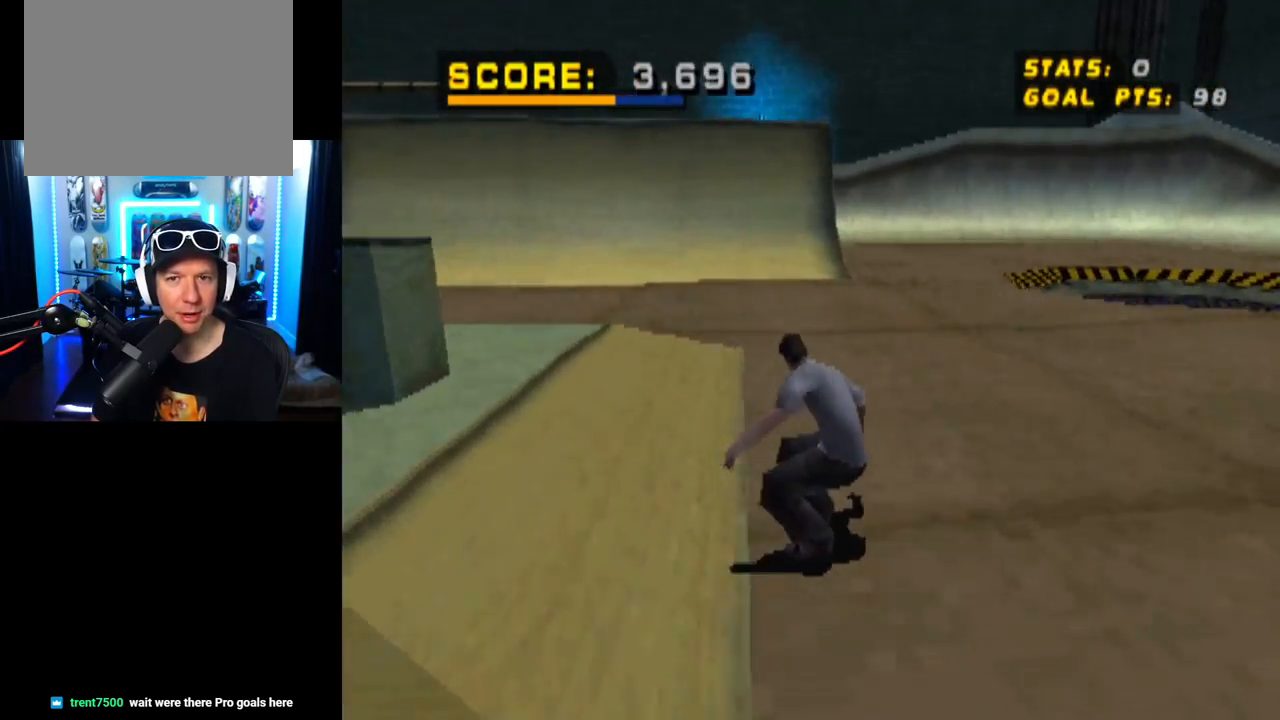
{"buttons": ["CROSS"], "left_stick": "center", "right_stick": "center", "events": [[100, "DPAD_RIGHT", "up"]]}
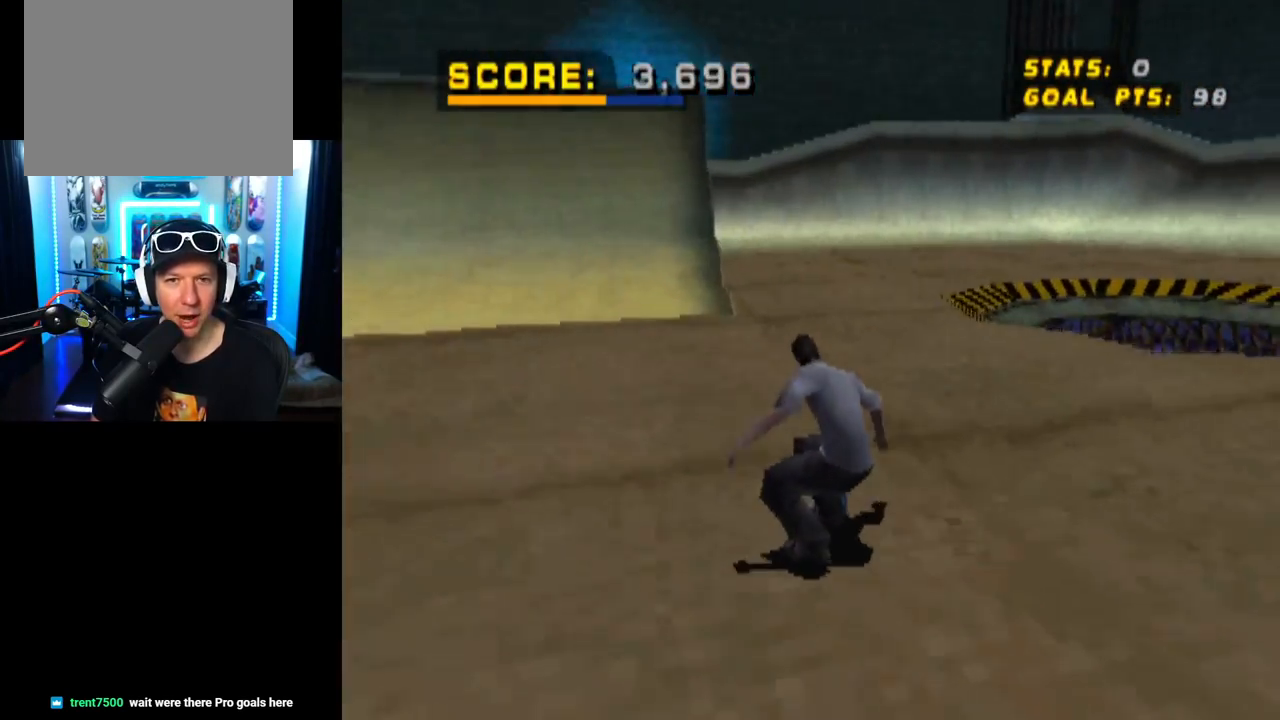
{"buttons": [], "left_stick": "center", "right_stick": "center", "events": [[234, "DPAD_LEFT", "down"], [417, "DPAD_LEFT", "up"], [467, "CROSS", "up"]]}
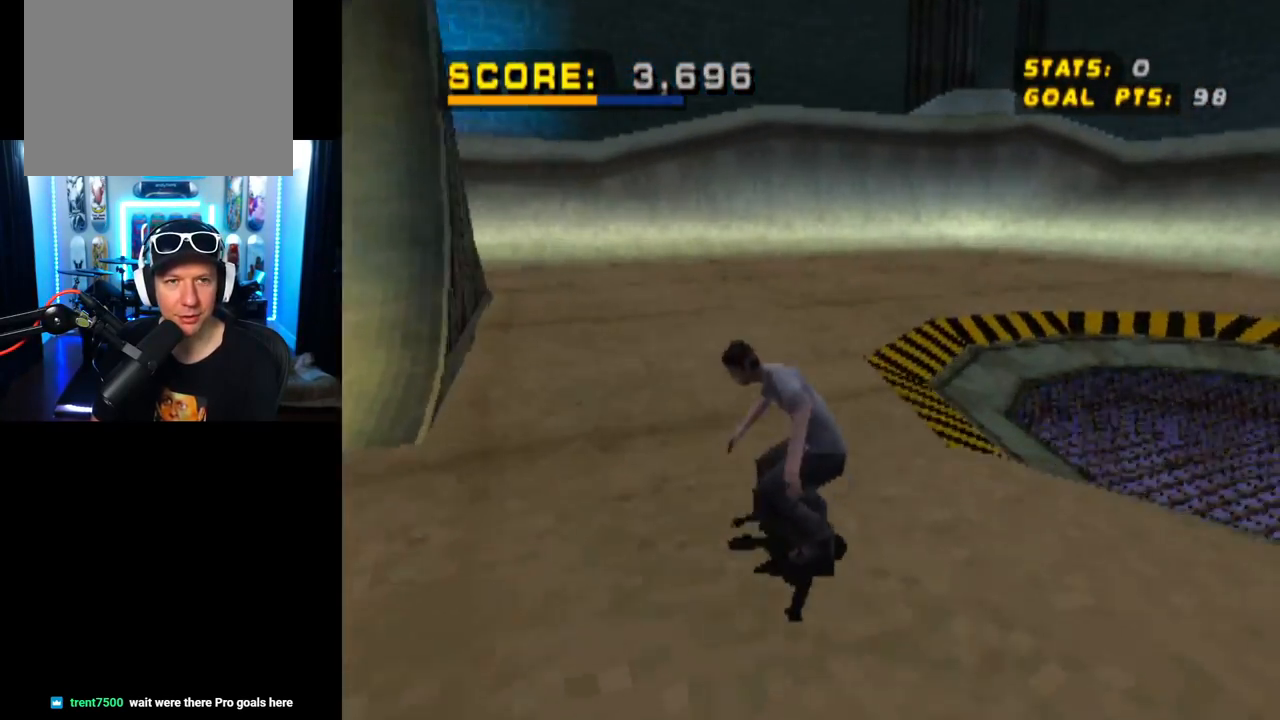
{"buttons": ["CROSS"], "left_stick": "center", "right_stick": "center", "events": [[50, "CROSS", "down"]]}
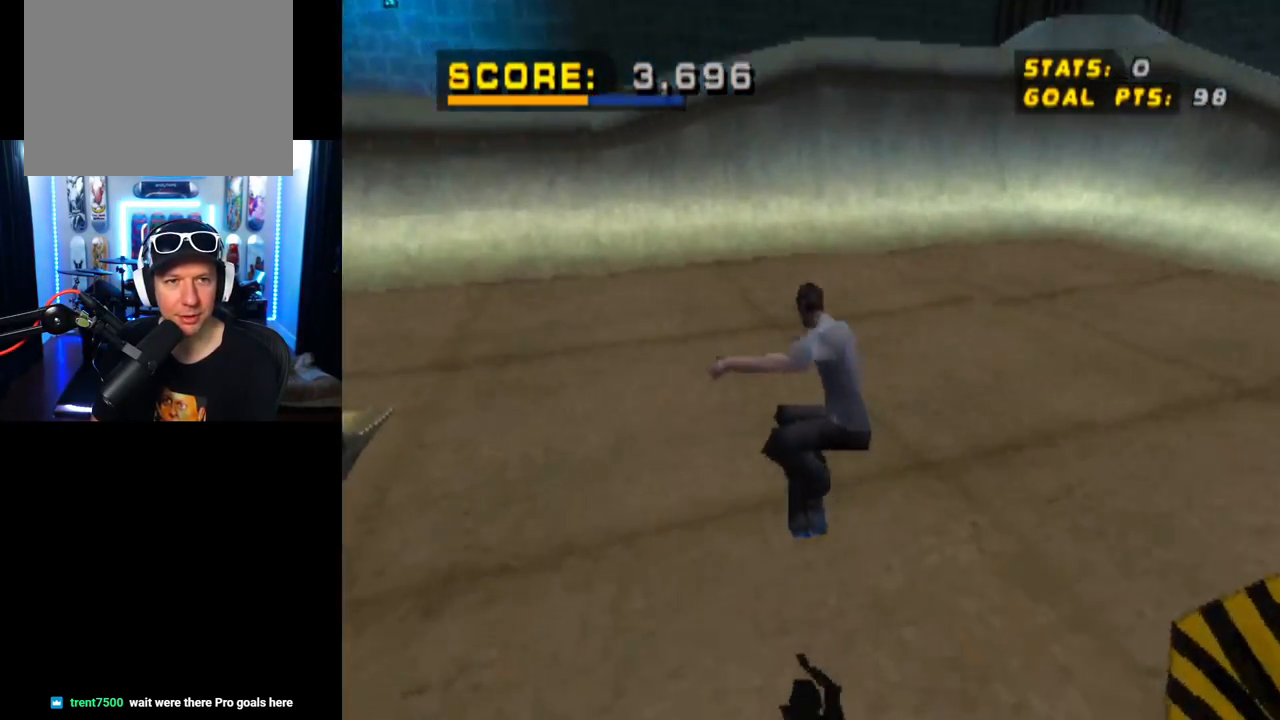
{"buttons": ["CROSS", "DPAD_LEFT"], "left_stick": "center", "right_stick": "center", "events": [[467, "DPAD_LEFT", "down"]]}
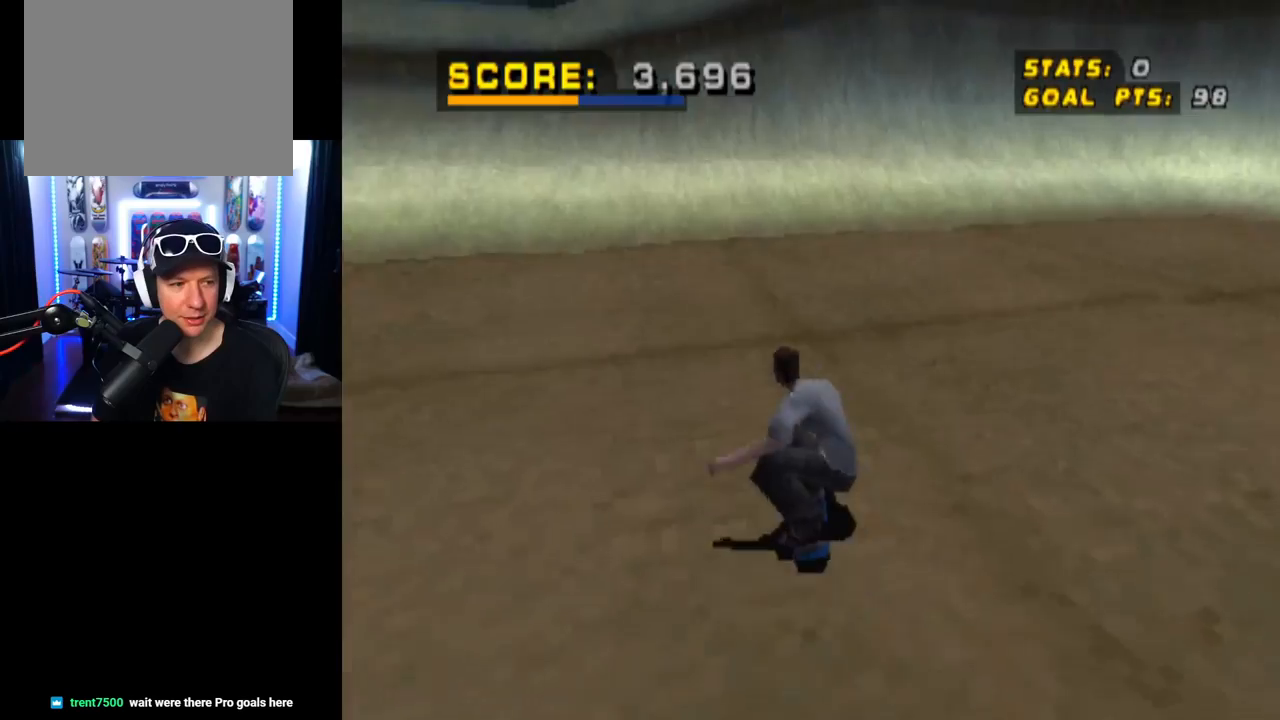
{"buttons": ["CROSS"], "left_stick": "center", "right_stick": "center", "events": [[16, "DPAD_DOWN", "down"], [383, "DPAD_DOWN", "up"], [400, "DPAD_LEFT", "up"]]}
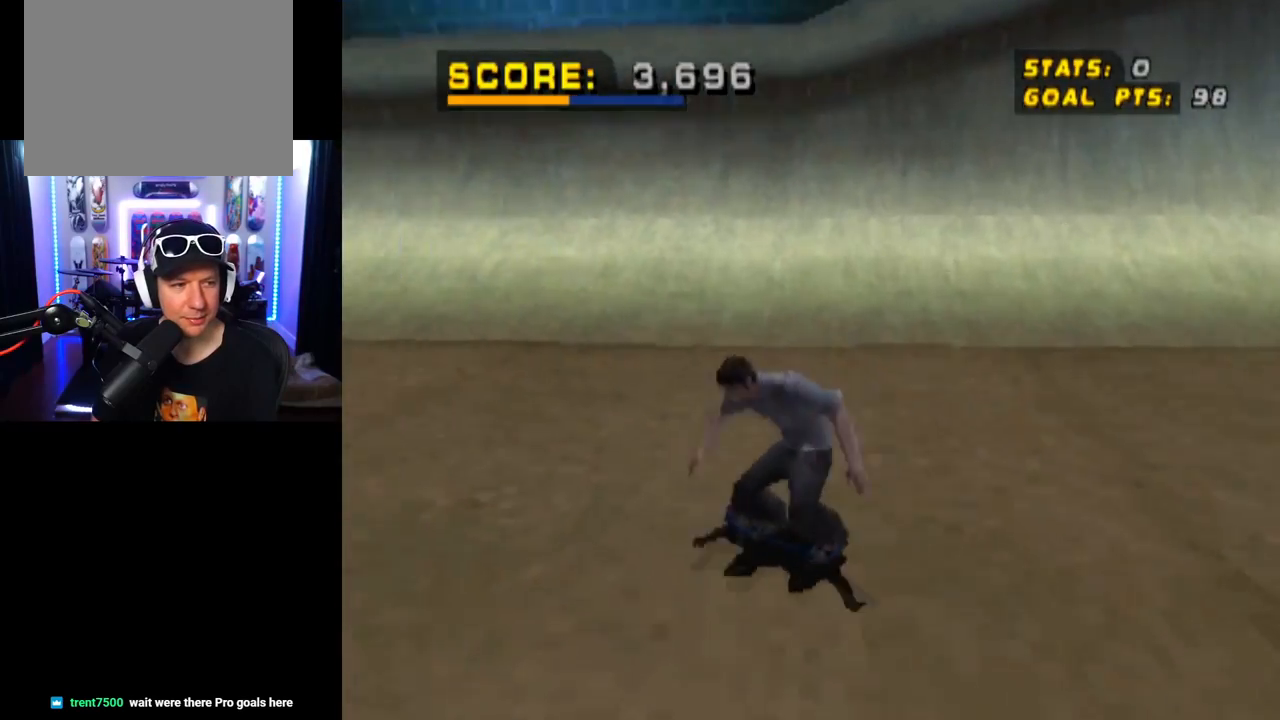
{"buttons": ["CROSS"], "left_stick": "center", "right_stick": "center", "events": [[67, "DPAD_DOWN", "down"], [84, "DPAD_RIGHT", "down"], [384, "DPAD_DOWN", "up"], [417, "DPAD_RIGHT", "up"]]}
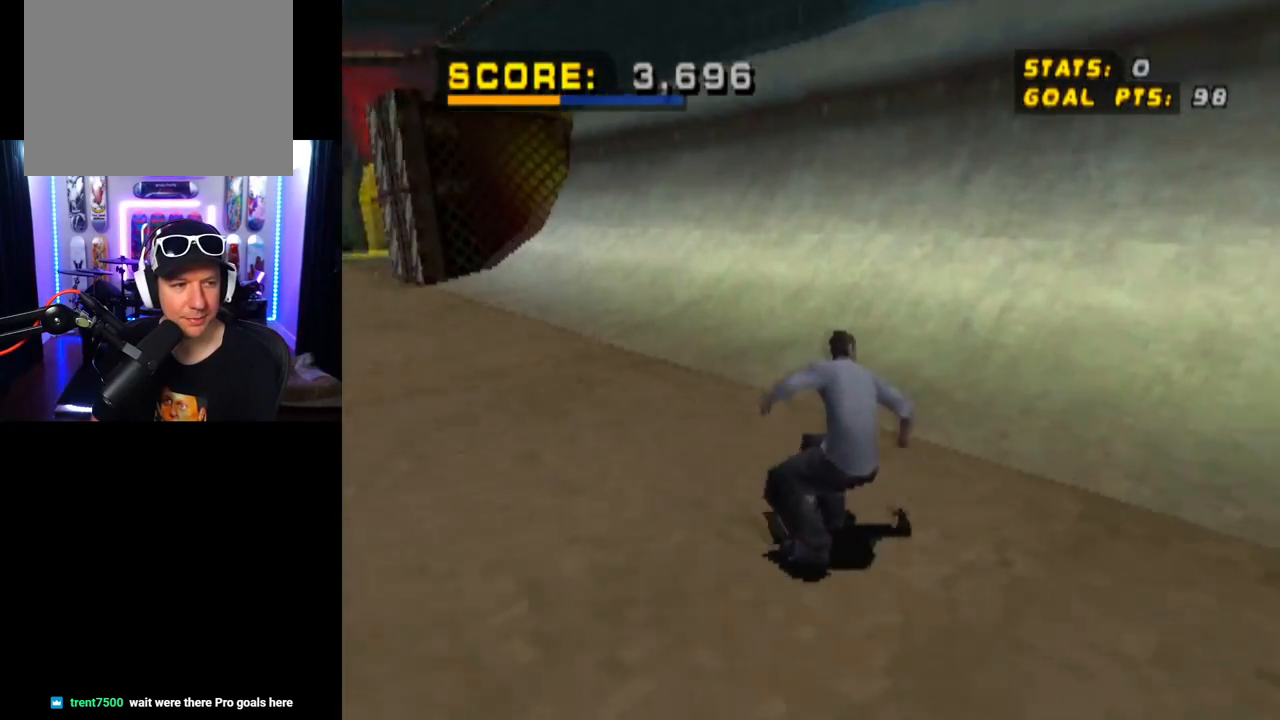
{"buttons": ["CROSS"], "left_stick": "center", "right_stick": "center", "events": [[100, "DPAD_UP", "down"], [183, "DPAD_UP", "up"], [267, "DPAD_UP", "down"], [317, "DPAD_UP", "up"], [400, "DPAD_UP", "down"], [483, "DPAD_UP", "up"]]}
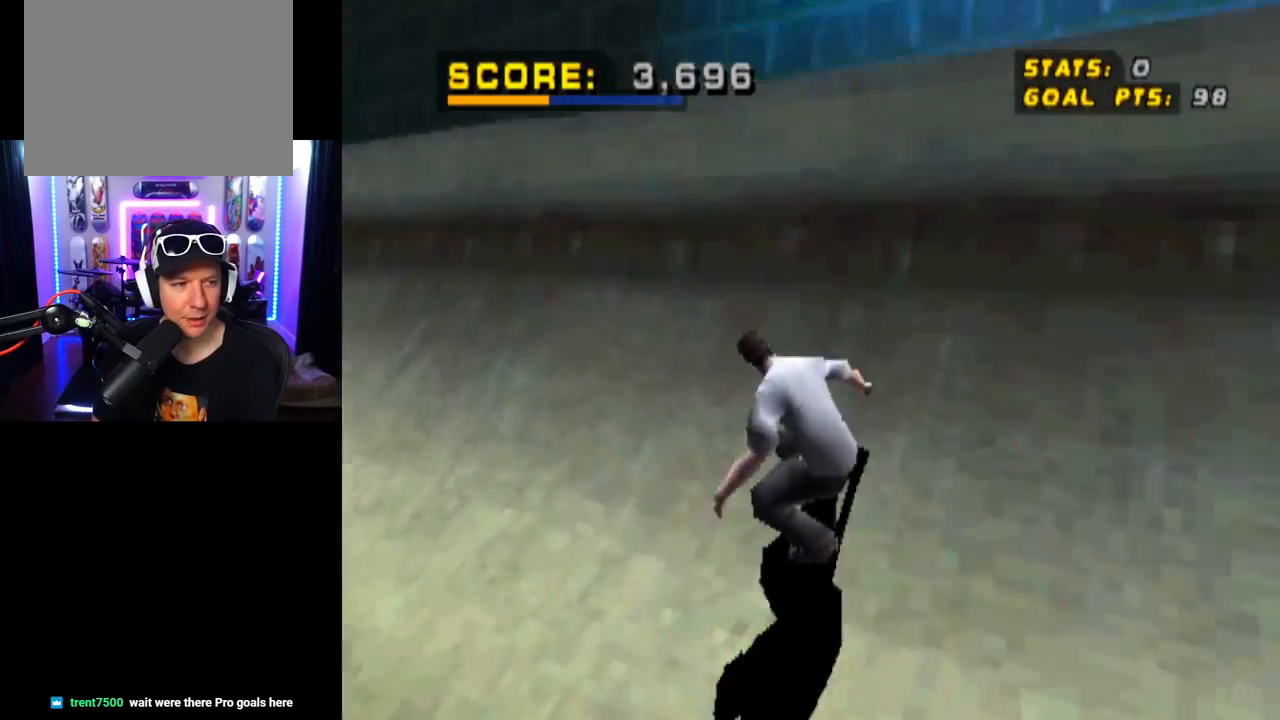
{"buttons": ["DPAD_RIGHT"], "left_stick": "center", "right_stick": "center", "events": [[50, "DPAD_UP", "down"], [117, "DPAD_UP", "up"], [134, "CROSS", "up"], [134, "DPAD_RIGHT", "down"], [184, "DPAD_DOWN", "down"], [234, "SQUARE", "down"], [434, "DPAD_DOWN", "up"], [484, "SQUARE", "up"]]}
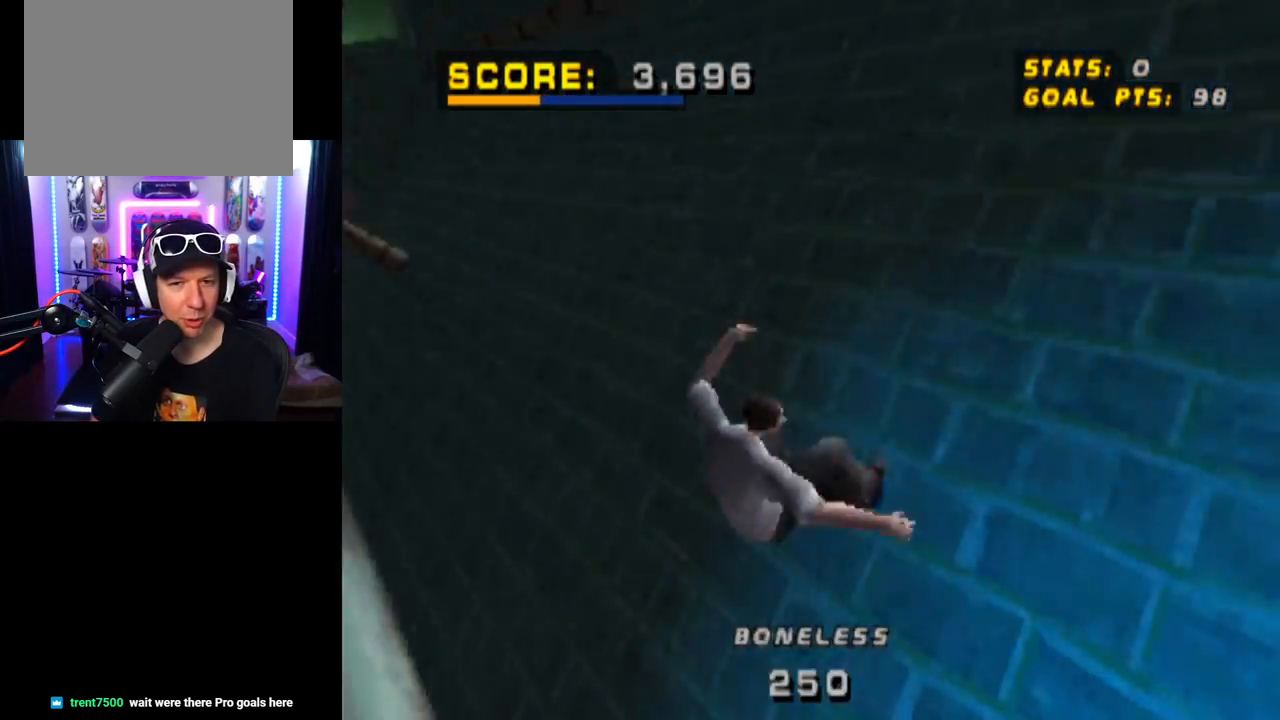
{"buttons": ["CIRCLE", "DPAD_RIGHT"], "left_stick": "center", "right_stick": "center", "events": [[166, "CIRCLE", "down"]]}
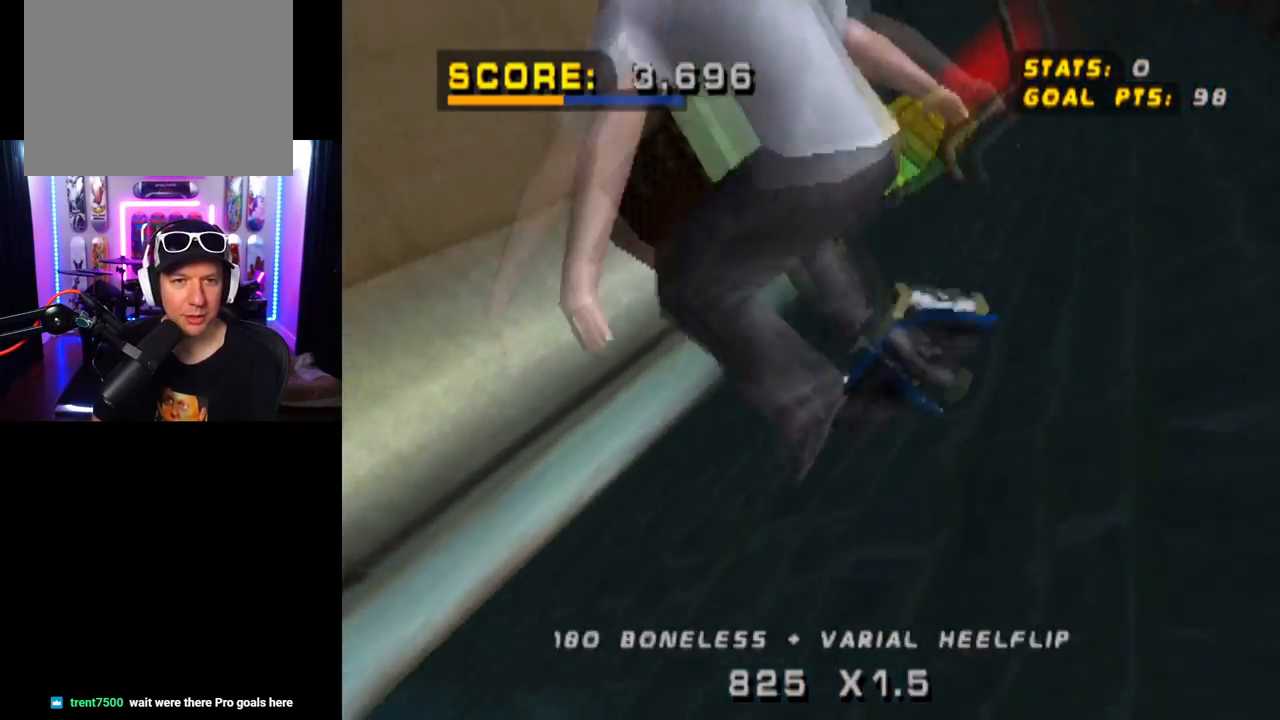
{"buttons": ["CIRCLE", "DPAD_RIGHT"], "left_stick": "center", "right_stick": "center", "events": []}
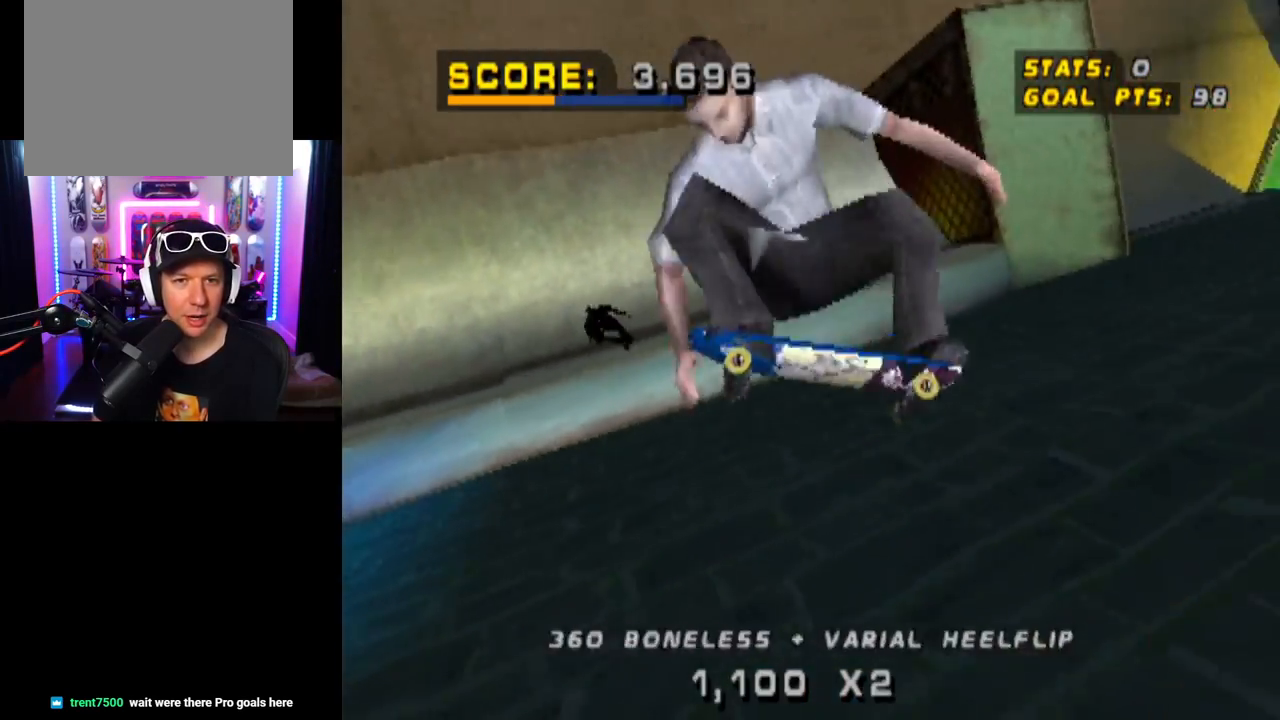
{"buttons": ["CROSS", "DPAD_RIGHT"], "left_stick": "center", "right_stick": "center", "events": [[350, "CIRCLE", "up"], [467, "CROSS", "down"]]}
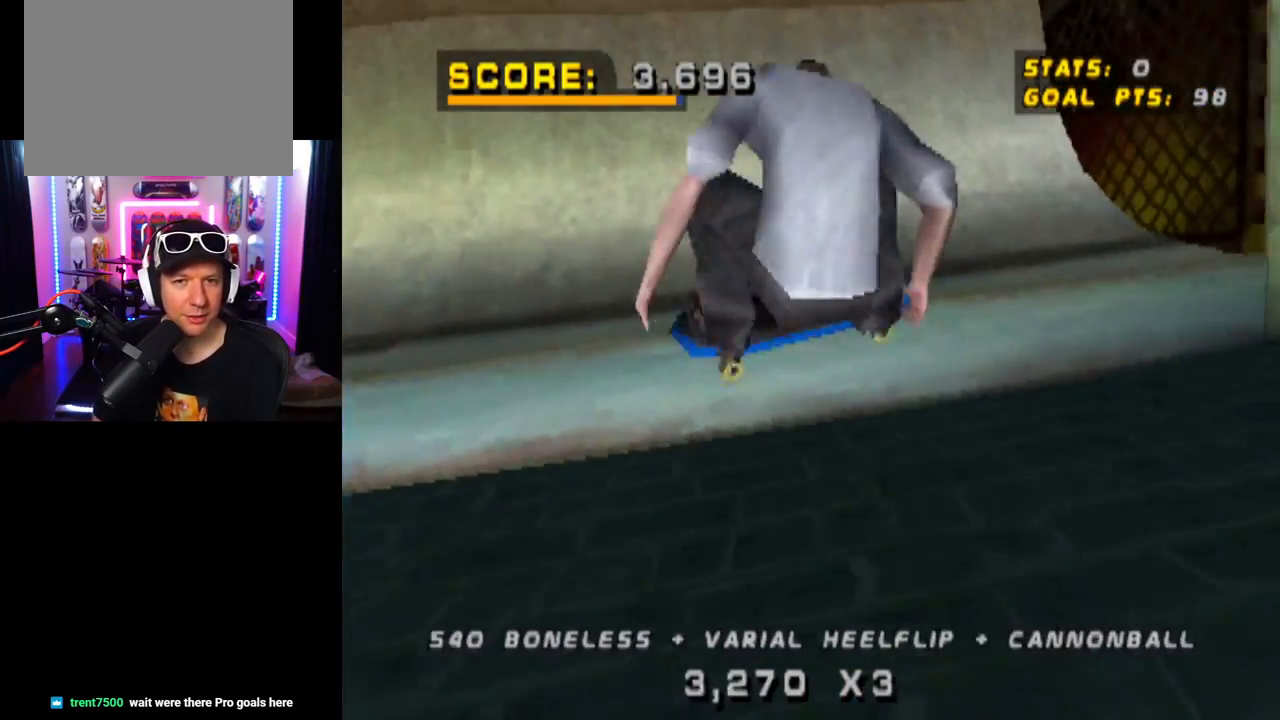
{"buttons": ["CROSS"], "left_stick": "center", "right_stick": "center", "events": [[200, "DPAD_RIGHT", "up"]]}
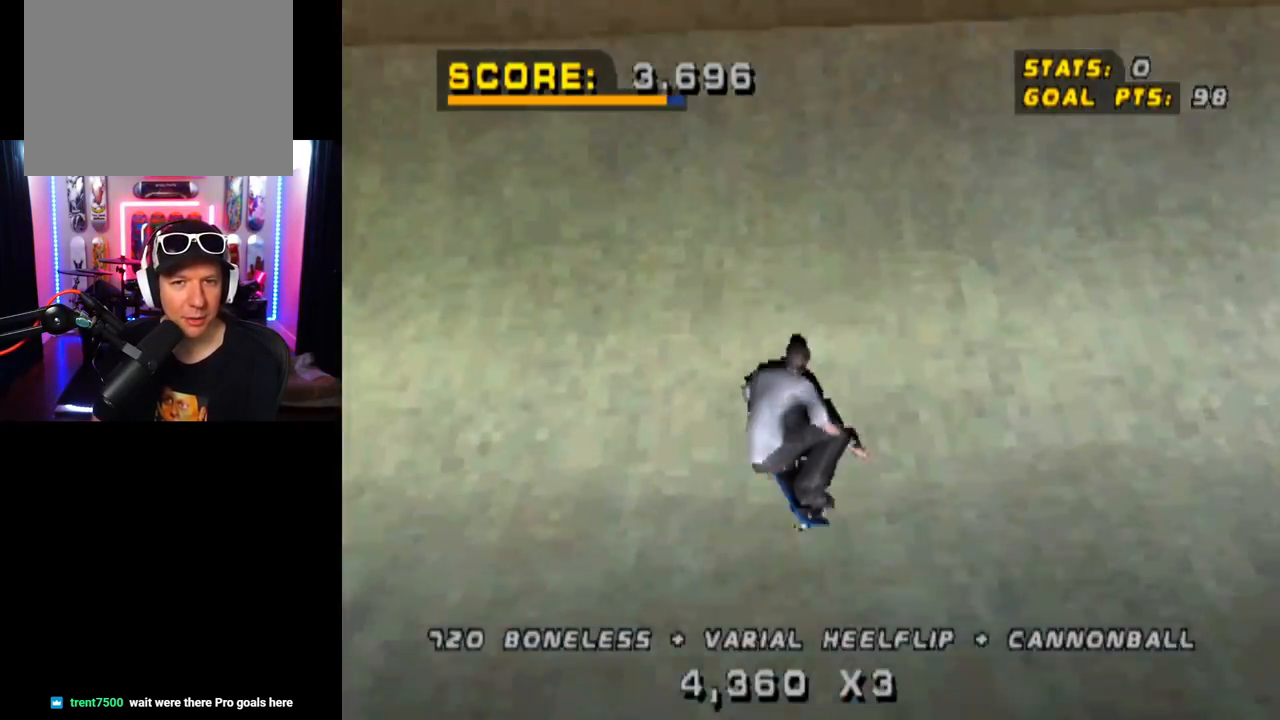
{"buttons": ["CROSS"], "left_stick": "center", "right_stick": "center", "events": [[267, "DPAD_RIGHT", "down"], [500, "DPAD_RIGHT", "up"]]}
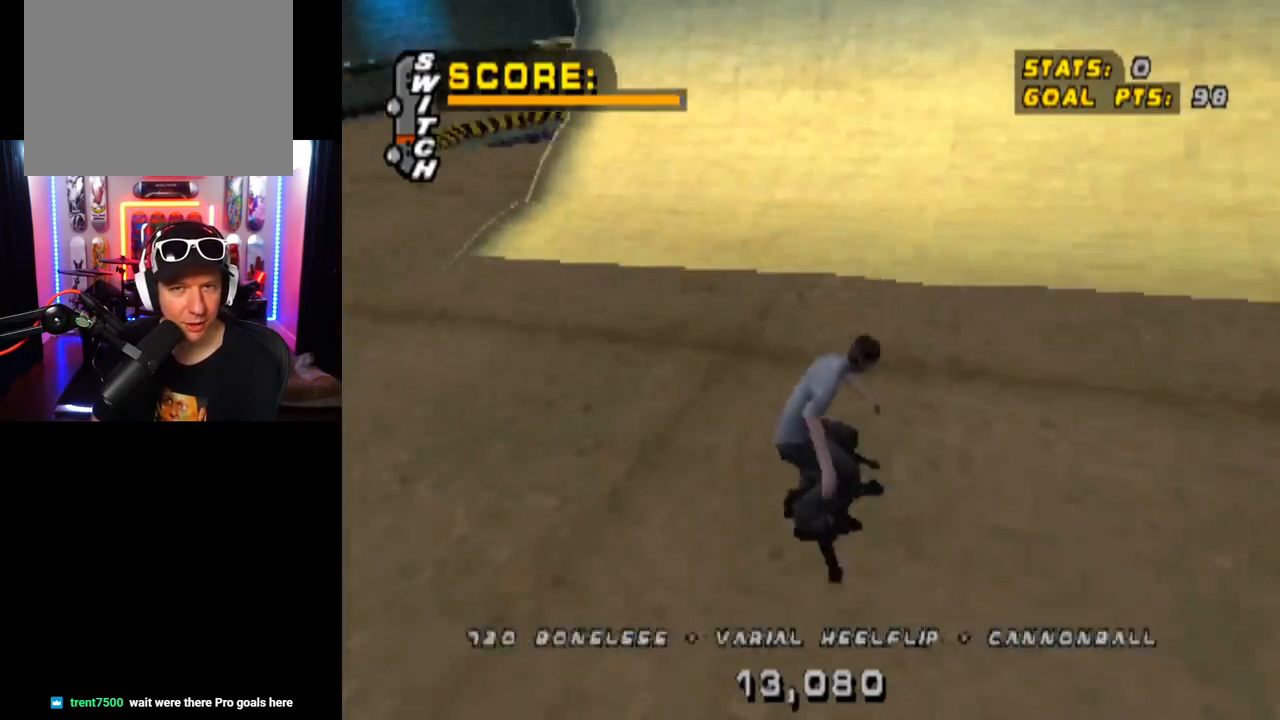
{"buttons": ["CROSS", "DPAD_UP", "DPAD_LEFT"], "left_stick": "center", "right_stick": "center", "events": [[34, "DPAD_RIGHT", "down"], [184, "DPAD_RIGHT", "up"], [250, "DPAD_RIGHT", "down"], [300, "DPAD_RIGHT", "up"], [334, "DPAD_UP", "down"], [417, "DPAD_LEFT", "down"]]}
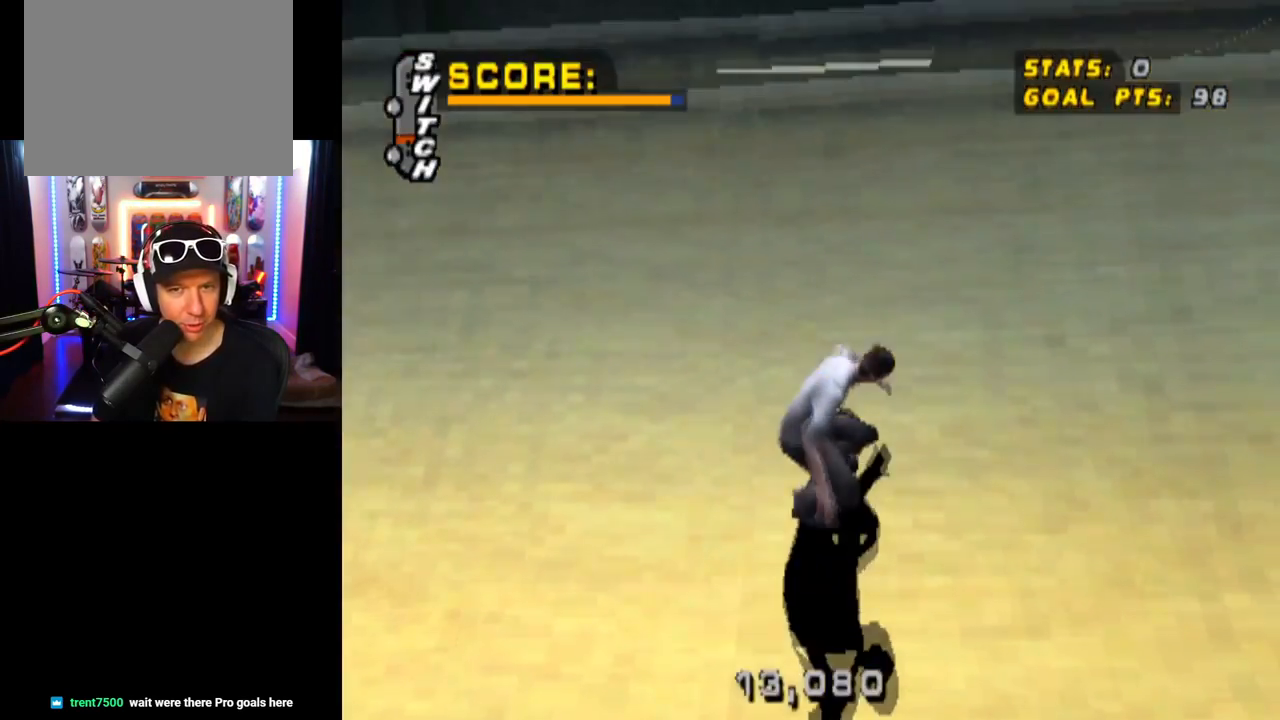
{"buttons": ["R2"], "left_stick": "center", "right_stick": "center", "events": [[16, "CROSS", "up"], [66, "CROSS", "down"], [100, "CROSS", "up"], [150, "SQUARE", "down"], [166, "DPAD_UP", "up"], [233, "R2", "down"], [367, "SQUARE", "up"], [400, "DPAD_LEFT", "up"]]}
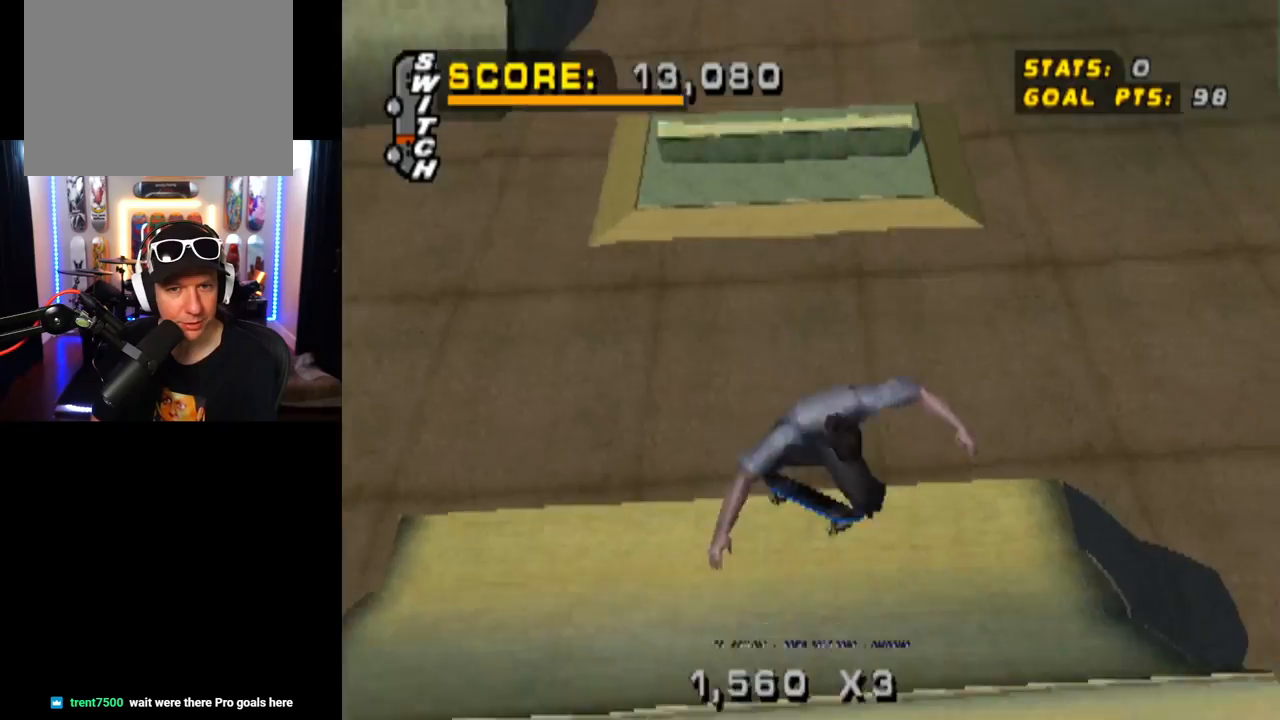
{"buttons": ["CIRCLE", "R2", "DPAD_RIGHT"], "left_stick": "center", "right_stick": "center", "events": [[67, "DPAD_RIGHT", "down"], [217, "CIRCLE", "down"]]}
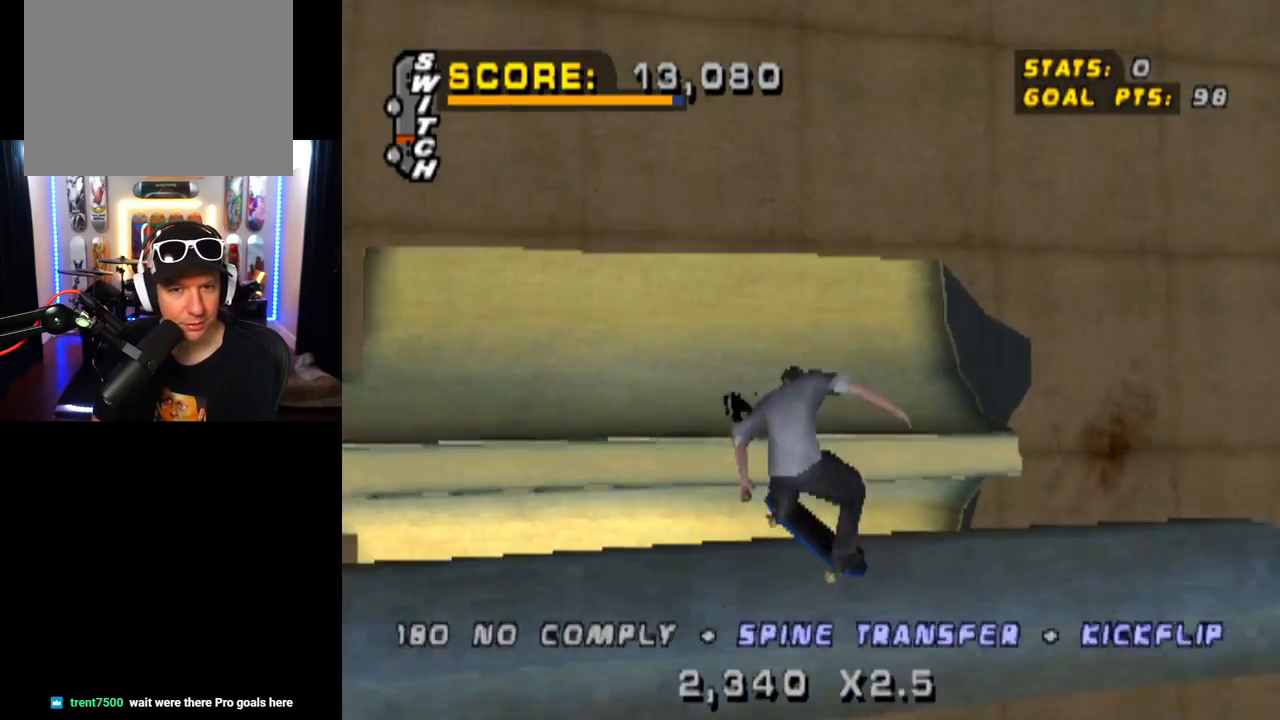
{"buttons": ["CIRCLE", "R2", "DPAD_RIGHT"], "left_stick": "center", "right_stick": "center", "events": []}
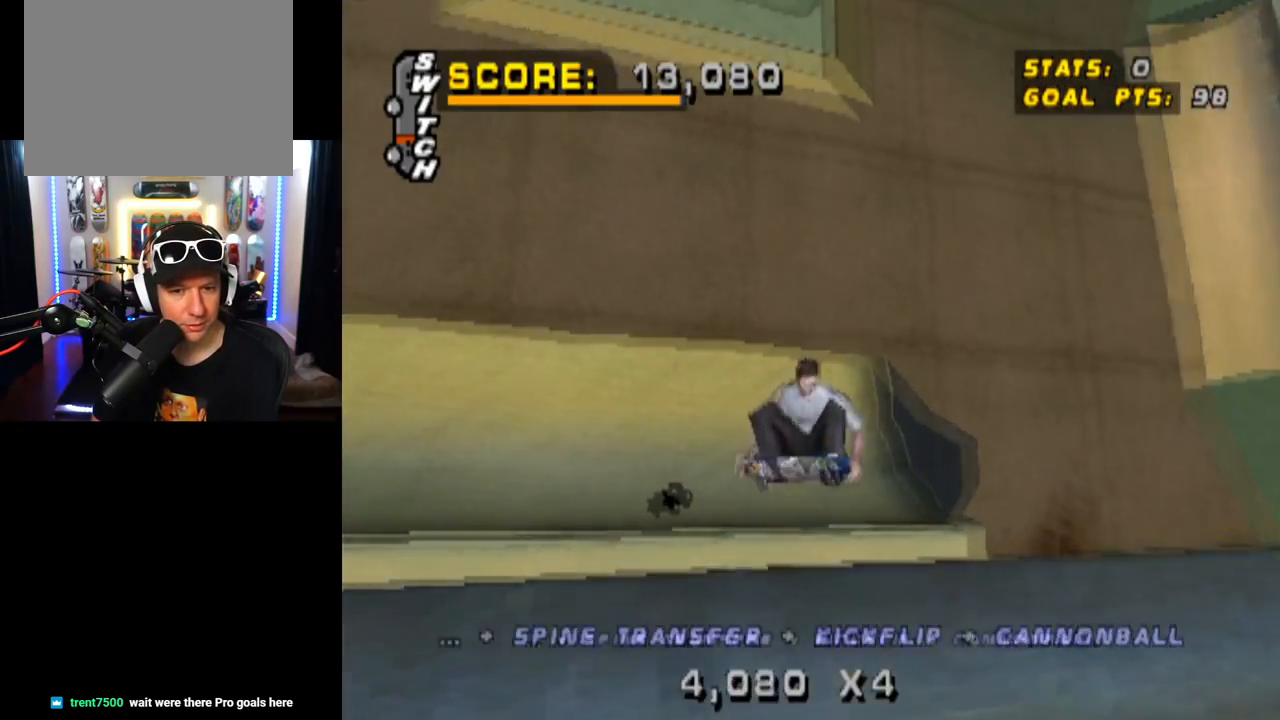
{"buttons": [], "left_stick": "center", "right_stick": "center", "events": [[67, "DPAD_RIGHT", "up"], [184, "R2", "up"], [417, "CIRCLE", "up"]]}
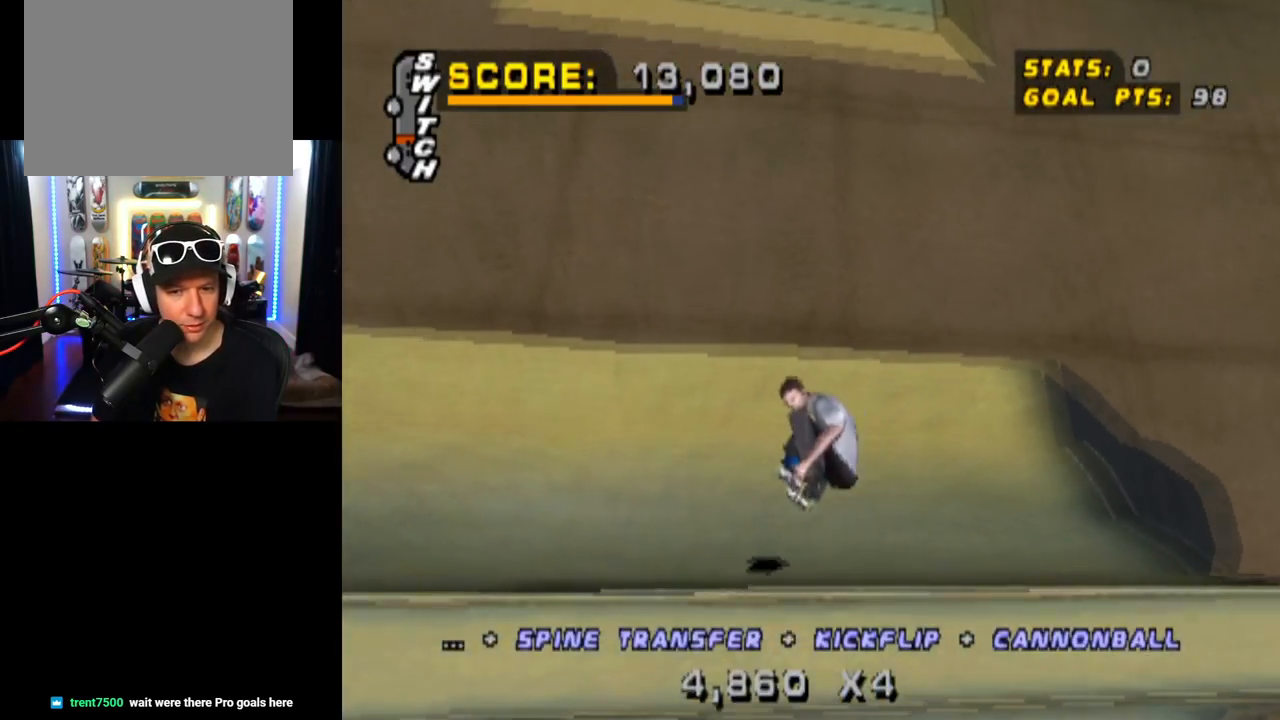
{"buttons": ["CROSS", "DPAD_DOWN"], "left_stick": "center", "right_stick": "center", "events": [[33, "CROSS", "down"], [66, "R2", "down"], [250, "R2", "up"], [400, "DPAD_DOWN", "down"]]}
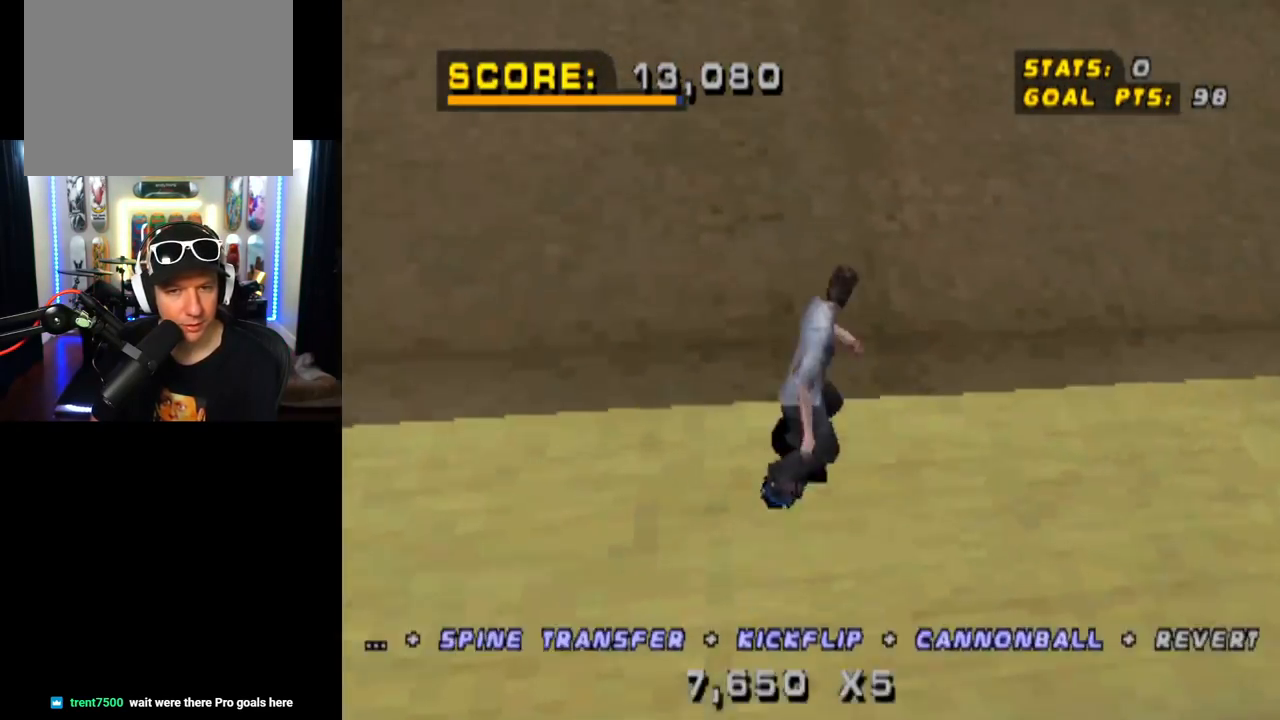
{"buttons": ["SQUARE", "L1", "DPAD_RIGHT"], "left_stick": "center", "right_stick": "center", "events": [[17, "DPAD_DOWN", "up"], [50, "DPAD_UP", "down"], [217, "DPAD_UP", "up"], [267, "CROSS", "up"], [267, "DPAD_RIGHT", "down"], [300, "DPAD_DOWN", "down"], [317, "L1", "down"], [317, "SQUARE", "down"], [484, "DPAD_DOWN", "up"]]}
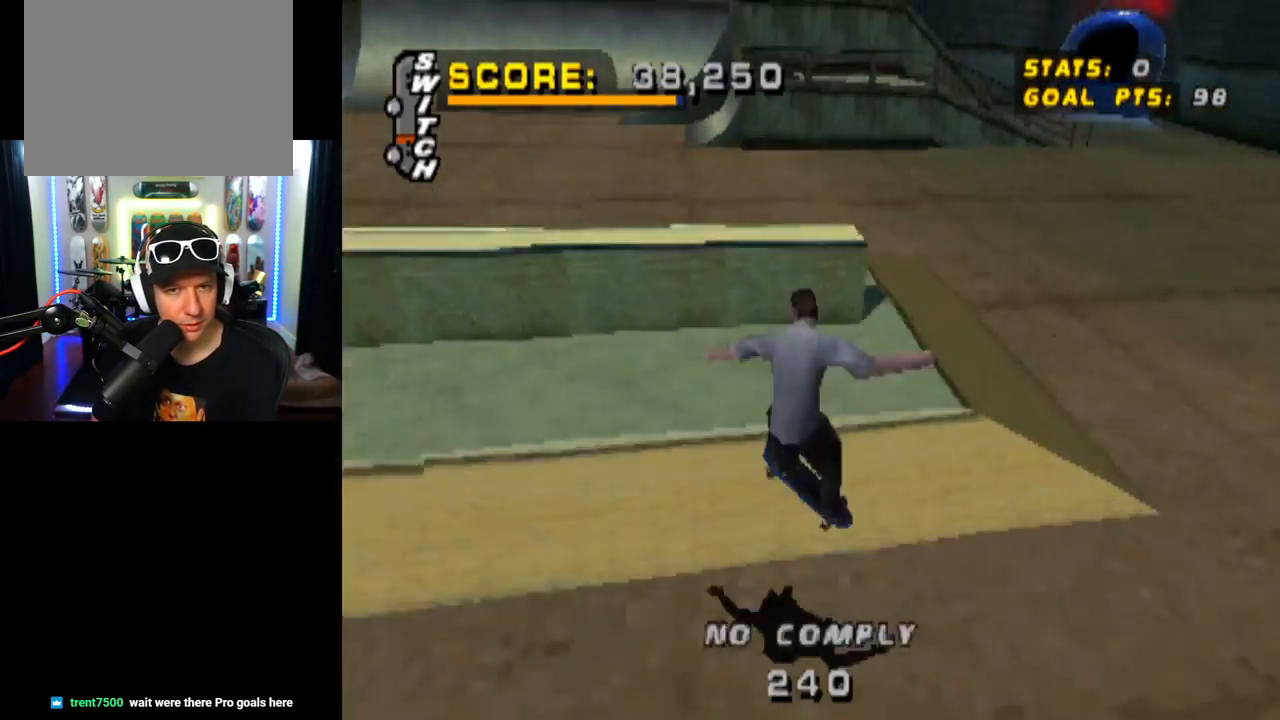
{"buttons": ["CROSS"], "left_stick": "center", "right_stick": "center", "events": [[33, "SQUARE", "up"], [50, "DPAD_RIGHT", "up"], [300, "L1", "up"], [383, "CROSS", "down"]]}
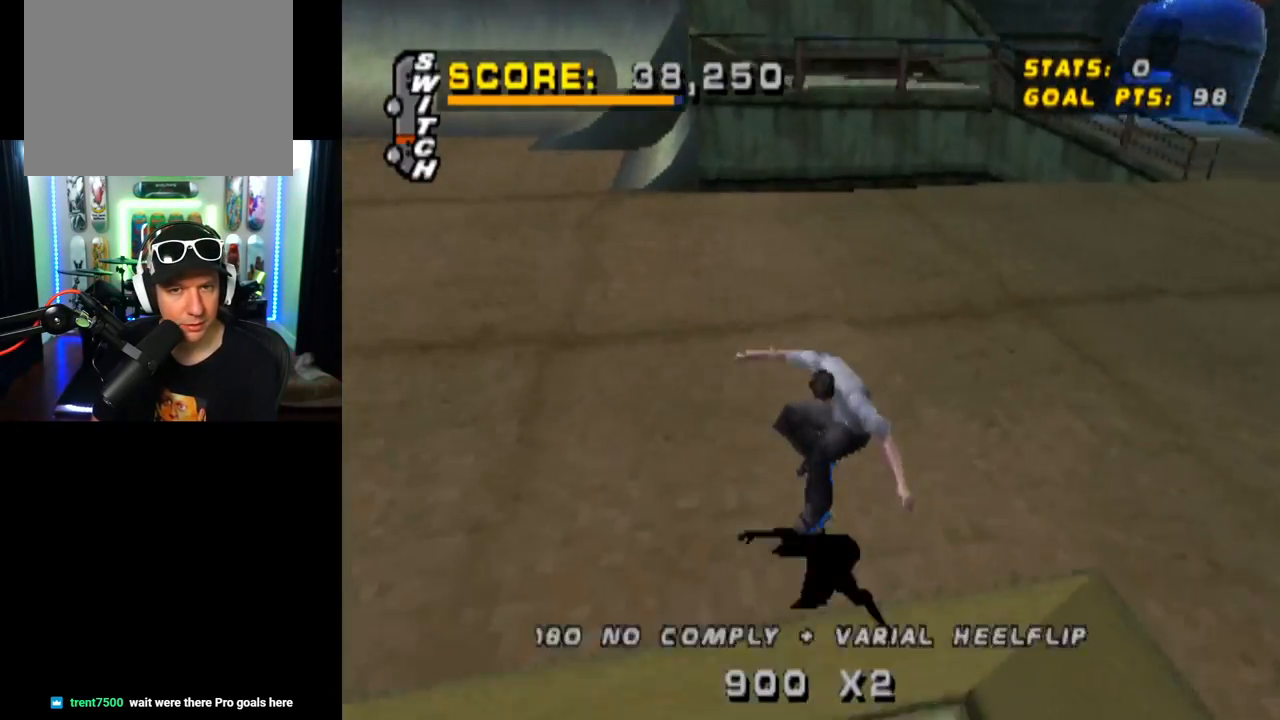
{"buttons": ["CROSS", "DPAD_DOWN", "DPAD_RIGHT"], "left_stick": "center", "right_stick": "center", "events": [[67, "DPAD_DOWN", "down"], [67, "DPAD_LEFT", "down"], [300, "DPAD_DOWN", "up"], [334, "DPAD_LEFT", "up"], [467, "DPAD_RIGHT", "down"], [501, "DPAD_DOWN", "down"]]}
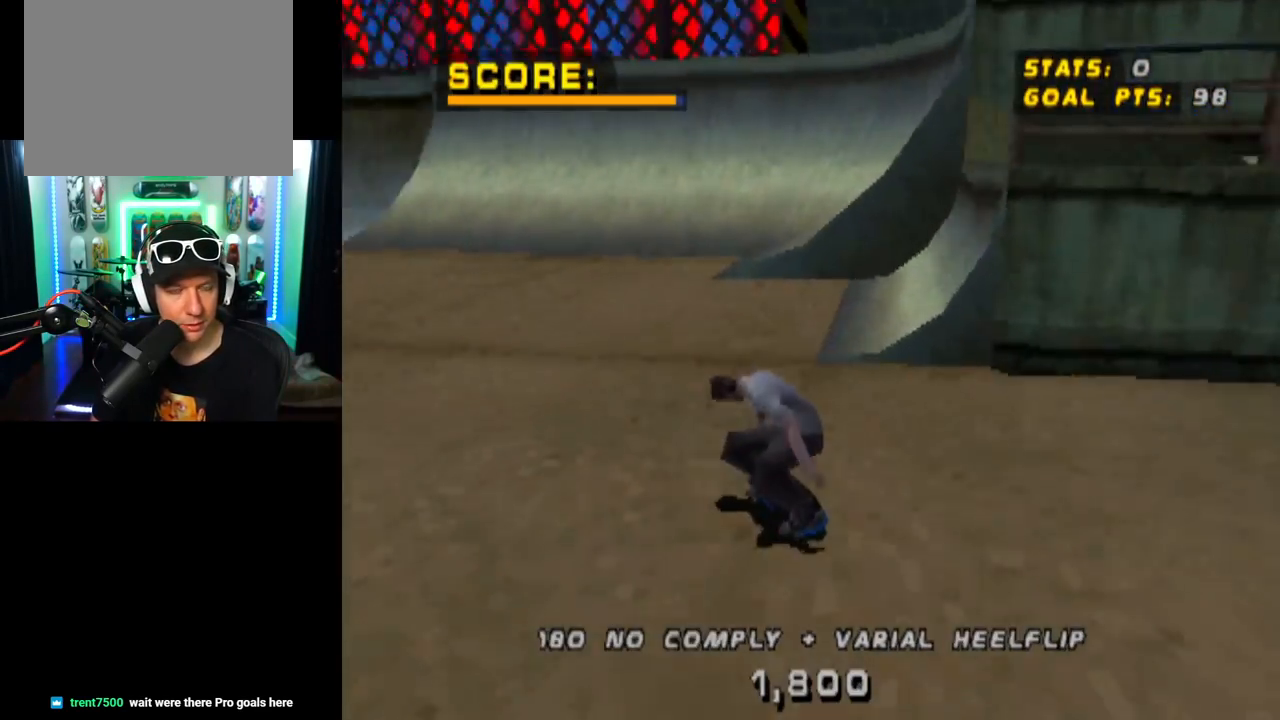
{"buttons": ["CROSS", "DPAD_UP"], "left_stick": "center", "right_stick": "center", "events": [[133, "DPAD_DOWN", "up"], [267, "DPAD_RIGHT", "up"], [433, "DPAD_UP", "down"]]}
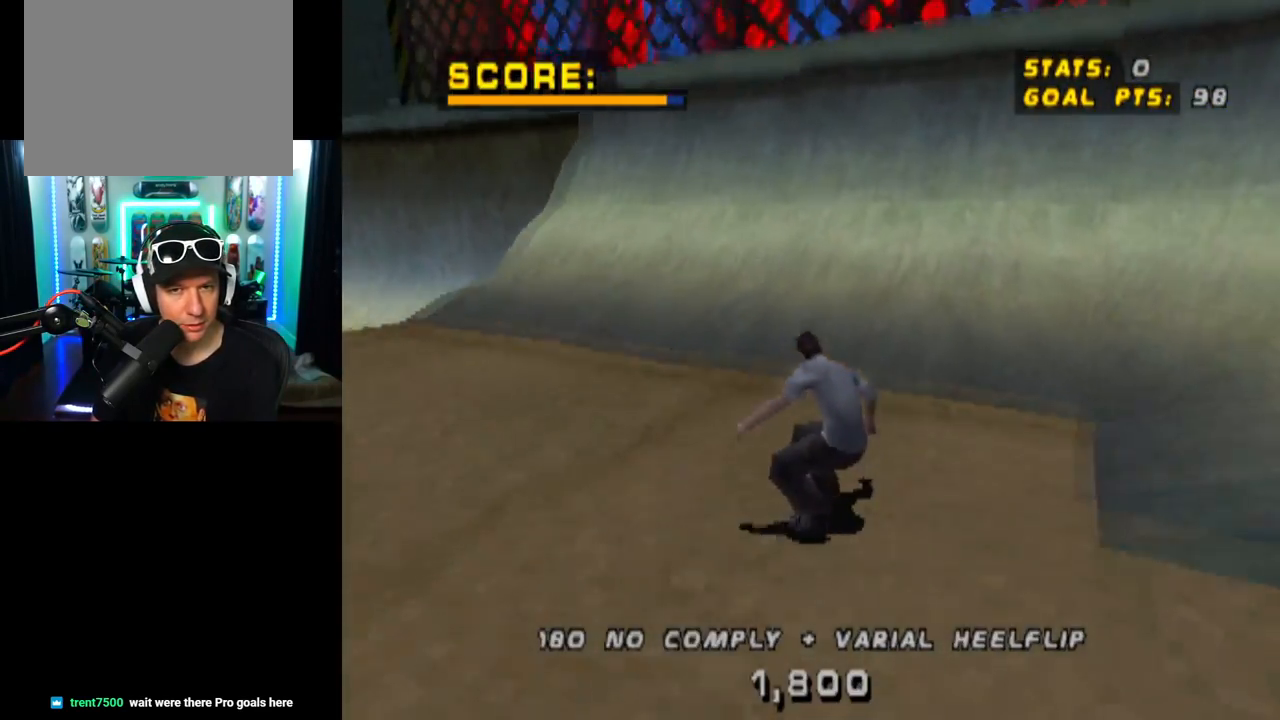
{"buttons": [], "left_stick": "center", "right_stick": "center", "events": [[33, "DPAD_UP", "up"], [84, "DPAD_UP", "down"], [167, "DPAD_UP", "up"], [250, "DPAD_UP", "down"], [300, "DPAD_UP", "up"], [501, "CROSS", "up"]]}